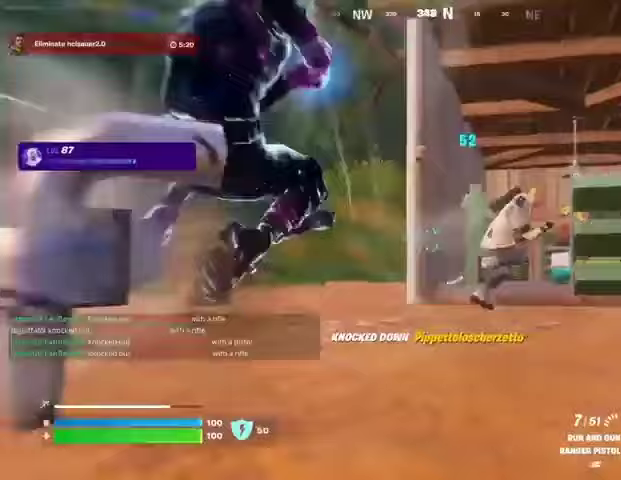
Gameplay with a controller (PlayStation layout); each line is a JSON object with the inputs held at the frame after it. "events" lists button and stick changes between this image and that frame as [ms after this image, input, new state], when the widget could be followed in between.
{"buttons": ["L3"], "left_stick": "up-left", "right_stick": "right", "events": [[33, "L1", "up"], [33, "R2", "up"], [33, "R3", "up"], [100, "right_stick", "right"], [200, "right_stick", "center"], [367, "right_stick", "right"], [400, "left_stick", "up-left"], [433, "R2", "down"], [467, "L3", "down"], [500, "R2", "up"]]}
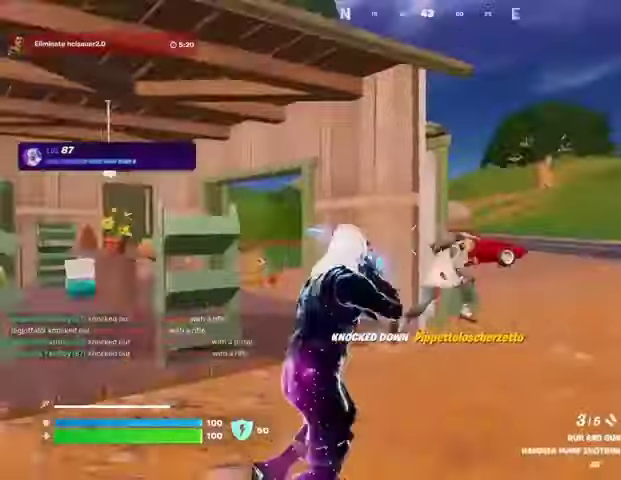
{"buttons": [], "left_stick": "up-left", "right_stick": "right", "events": [[33, "L3", "up"], [33, "right_stick", "left"], [400, "right_stick", "center"], [467, "right_stick", "right"]]}
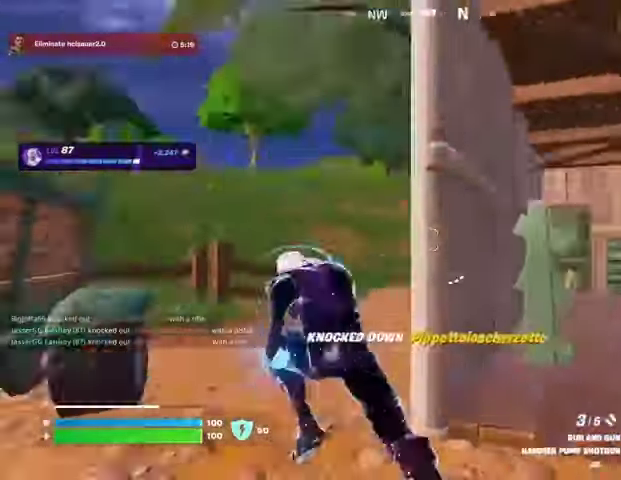
{"buttons": [], "left_stick": "down-right", "right_stick": "center", "events": [[67, "left_stick", "up-right"], [233, "left_stick", "up-left"], [333, "left_stick", "down-left"], [333, "right_stick", "center"], [500, "left_stick", "down-right"]]}
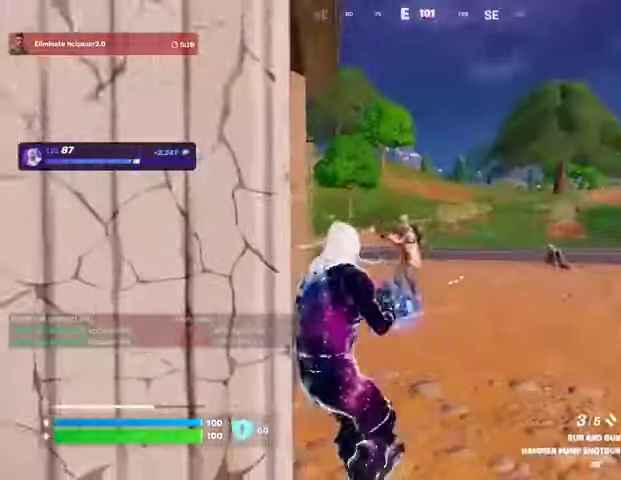
{"buttons": ["R1"], "left_stick": "up", "right_stick": "down-left", "events": [[33, "right_stick", "left"], [67, "L2", "down"], [67, "left_stick", "right"], [100, "right_stick", "center"], [233, "right_stick", "up"], [300, "L2", "up"], [300, "R2", "down"], [300, "left_stick", "up-right"], [367, "R2", "up"], [367, "right_stick", "down-left"], [467, "R1", "down"], [500, "left_stick", "up"]]}
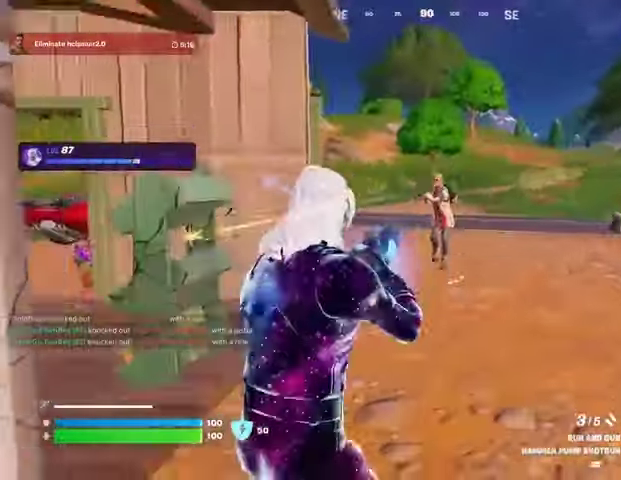
{"buttons": ["R2"], "left_stick": "up", "right_stick": "center", "events": [[33, "right_stick", "down"], [67, "R1", "up"], [200, "right_stick", "up"], [333, "R2", "down"], [333, "right_stick", "center"]]}
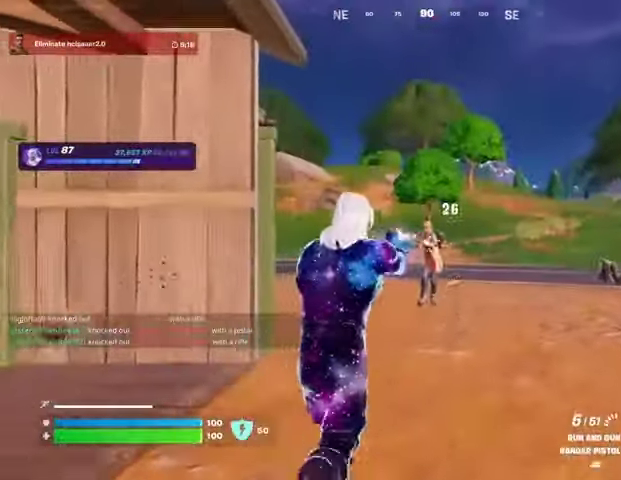
{"buttons": [], "left_stick": "up-right", "right_stick": "left", "events": [[333, "R2", "up"], [367, "right_stick", "down-left"], [433, "left_stick", "up-right"], [433, "right_stick", "left"]]}
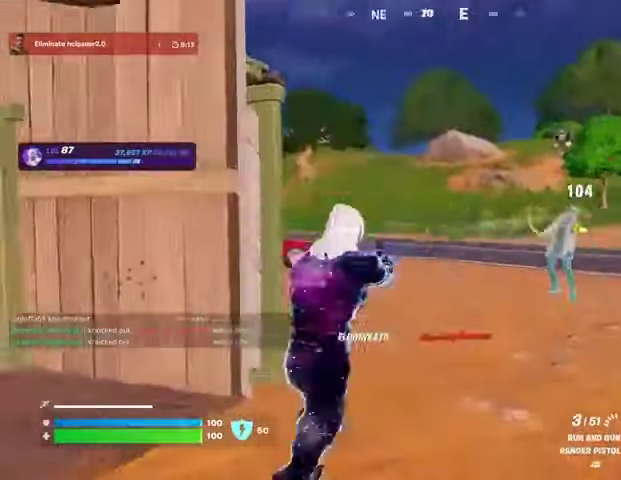
{"buttons": [], "left_stick": "up-right", "right_stick": "center", "events": [[67, "right_stick", "center"], [167, "right_stick", "left"], [433, "right_stick", "center"]]}
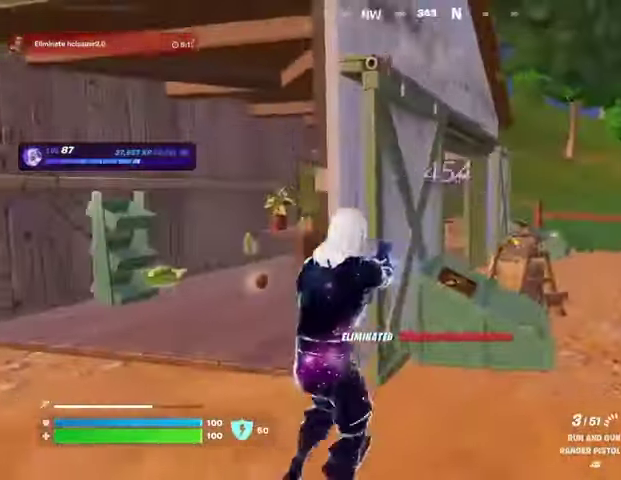
{"buttons": [], "left_stick": "up-right", "right_stick": "center", "events": [[300, "SQUARE", "down"], [367, "SQUARE", "up"]]}
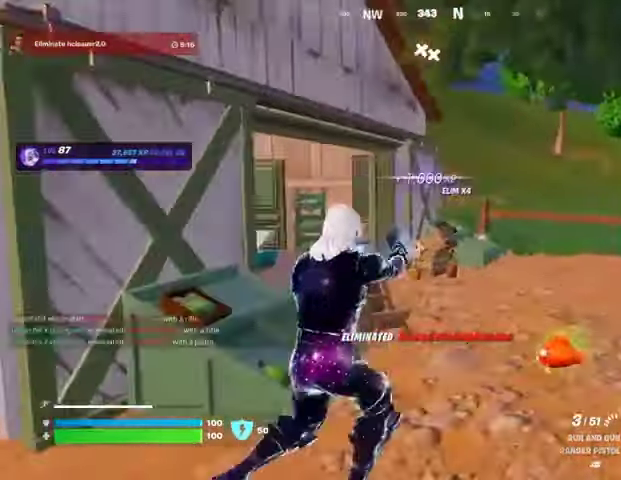
{"buttons": [], "left_stick": "up-right", "right_stick": "center", "events": [[333, "right_stick", "left"], [433, "right_stick", "center"]]}
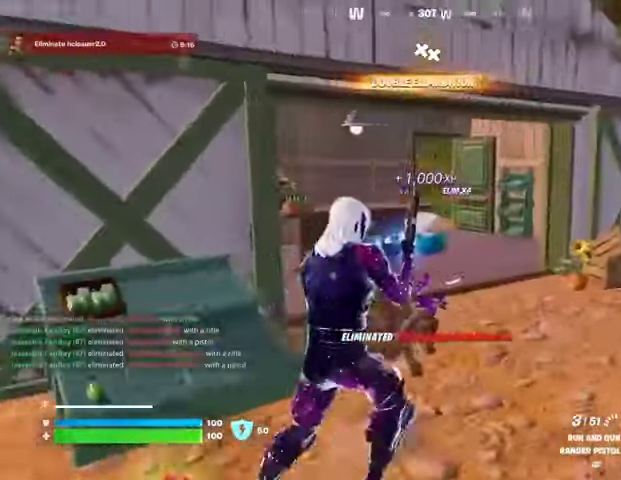
{"buttons": [], "left_stick": "left", "right_stick": "center", "events": [[133, "right_stick", "left"], [267, "left_stick", "down-right"], [367, "left_stick", "left"], [400, "right_stick", "down-left"], [500, "right_stick", "center"]]}
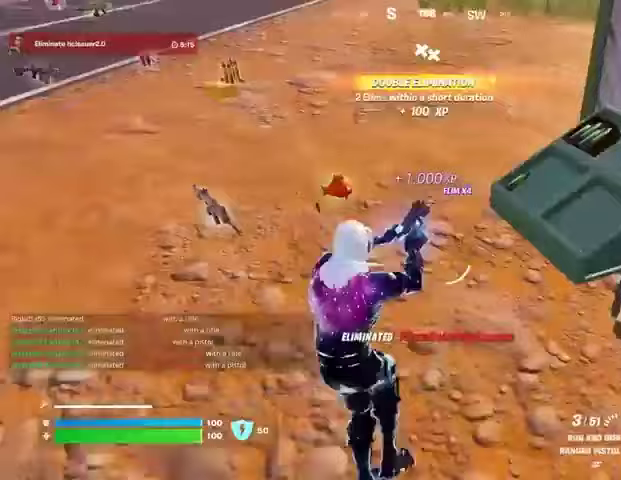
{"buttons": ["SQUARE"], "left_stick": "up", "right_stick": "center", "events": [[67, "SQUARE", "down"], [133, "SQUARE", "up"], [233, "left_stick", "up"], [267, "right_stick", "up"], [400, "right_stick", "center"], [467, "SQUARE", "down"]]}
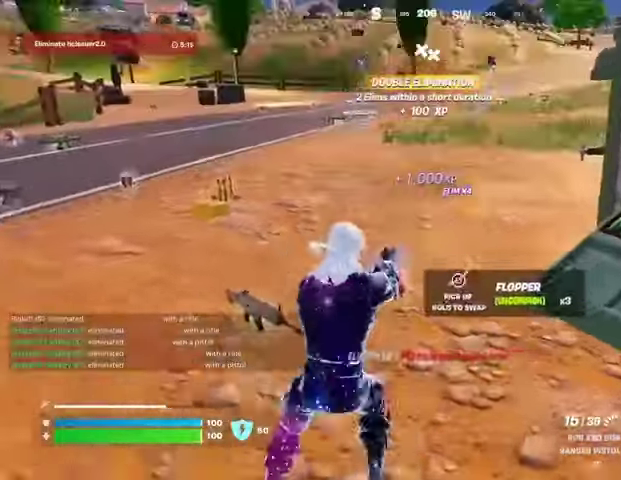
{"buttons": [], "left_stick": "up", "right_stick": "center", "events": [[33, "SQUARE", "up"], [133, "L3", "down"], [200, "L3", "up"], [200, "right_stick", "left"], [233, "left_stick", "up-right"], [333, "right_stick", "center"], [433, "left_stick", "up"]]}
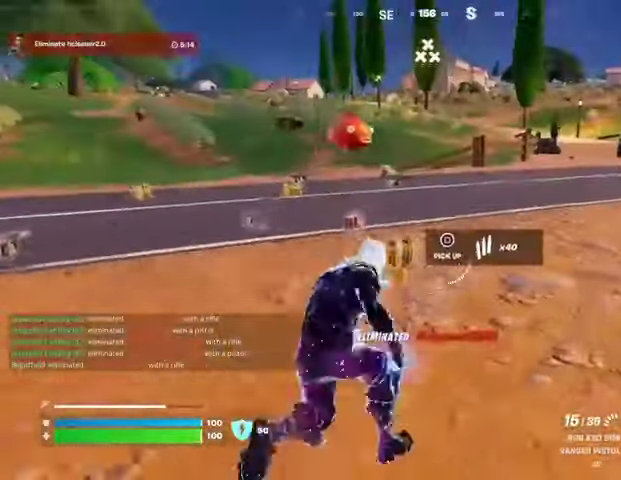
{"buttons": [], "left_stick": "up-left", "right_stick": "center", "events": [[133, "right_stick", "left"], [200, "right_stick", "center"], [367, "L1", "down"], [367, "right_stick", "left"], [467, "right_stick", "center"], [500, "L1", "up"], [500, "left_stick", "up-left"]]}
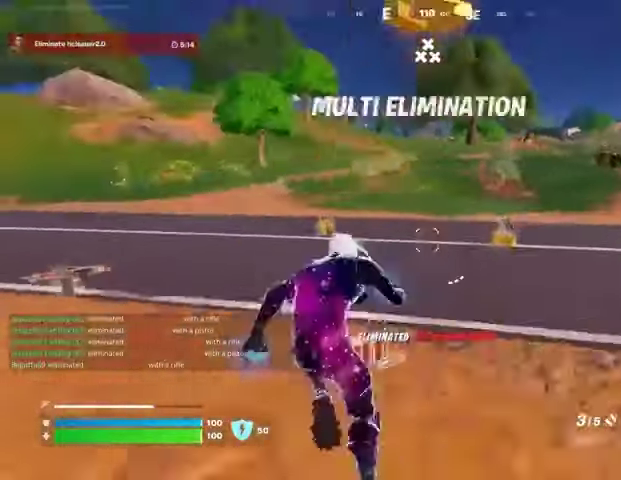
{"buttons": [], "left_stick": "up-left", "right_stick": "center", "events": [[67, "right_stick", "right"], [200, "right_stick", "center"], [300, "L1", "down"], [367, "L1", "up"]]}
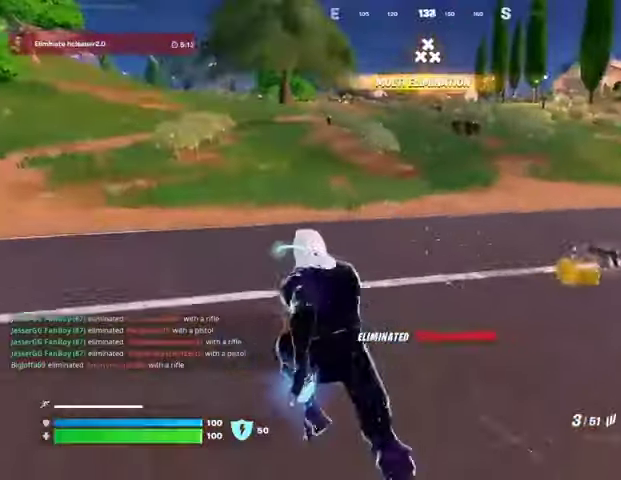
{"buttons": [], "left_stick": "up-right", "right_stick": "center", "events": [[33, "right_stick", "right"], [133, "left_stick", "up-right"], [200, "right_stick", "center"], [333, "left_stick", "up"], [500, "left_stick", "up-right"]]}
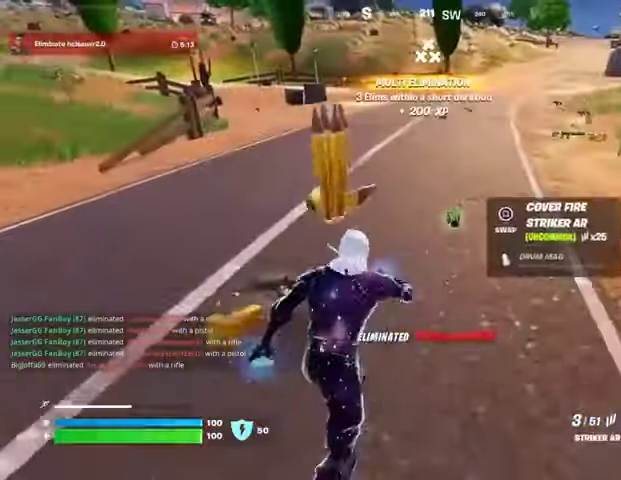
{"buttons": [], "left_stick": "up", "right_stick": "center", "events": [[67, "SQUARE", "down"], [100, "left_stick", "up"], [133, "SQUARE", "up"], [200, "left_stick", "up-left"], [267, "right_stick", "up-left"], [433, "left_stick", "up"], [433, "right_stick", "center"]]}
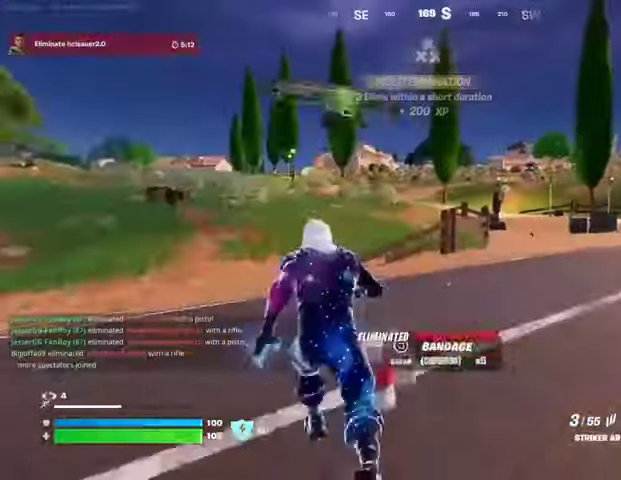
{"buttons": [], "left_stick": "up", "right_stick": "center", "events": []}
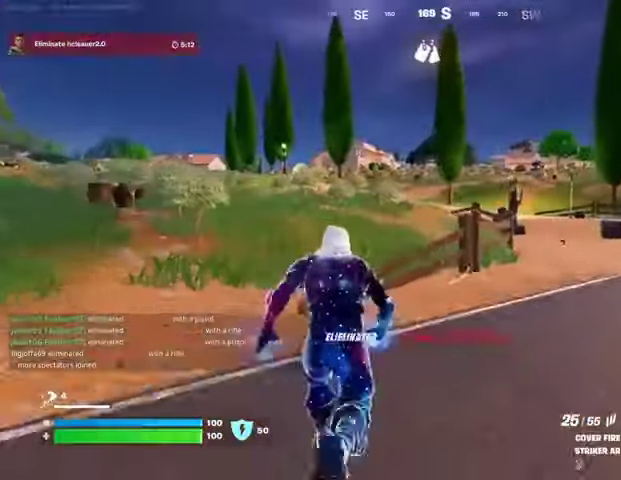
{"buttons": [], "left_stick": "center", "right_stick": "center", "events": [[267, "CROSS", "down"], [333, "left_stick", "center"], [367, "CROSS", "up"]]}
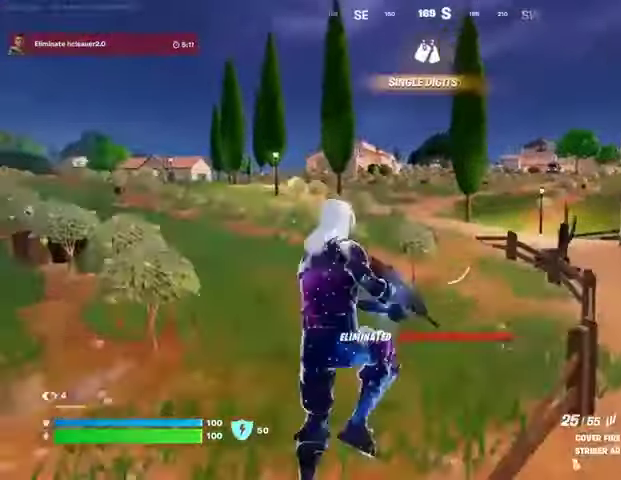
{"buttons": [], "left_stick": "up", "right_stick": "center", "events": [[67, "SQUARE", "down"], [133, "SQUARE", "up"], [167, "left_stick", "up"], [233, "SQUARE", "down"], [300, "SQUARE", "up"], [433, "R3", "down"], [500, "R3", "up"]]}
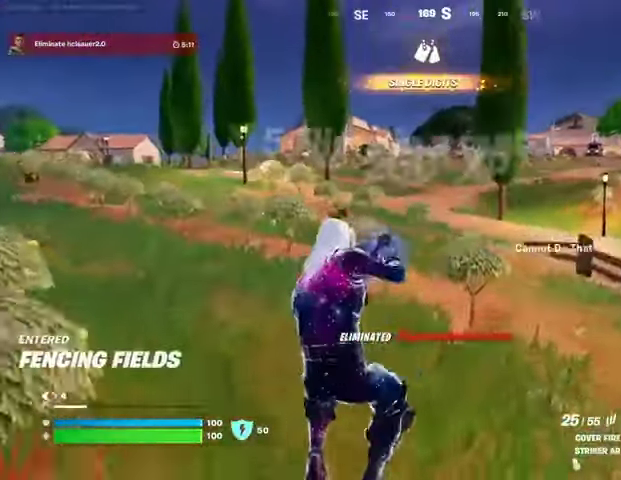
{"buttons": [], "left_stick": "up", "right_stick": "center", "events": [[367, "CROSS", "down"], [467, "CROSS", "up"]]}
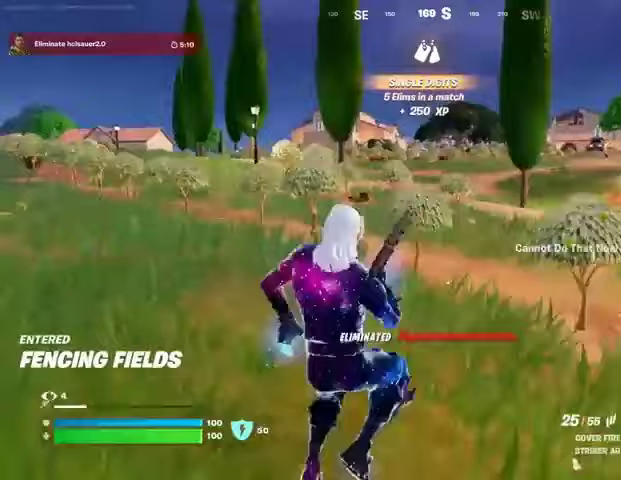
{"buttons": [], "left_stick": "up", "right_stick": "center", "events": [[367, "R3", "down"], [467, "R3", "up"]]}
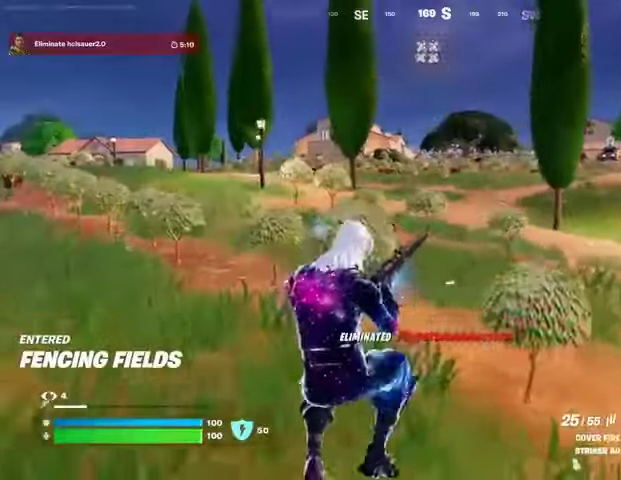
{"buttons": [], "left_stick": "up-left", "right_stick": "center", "events": [[333, "CROSS", "down"], [367, "CROSS", "up"], [467, "left_stick", "up-left"]]}
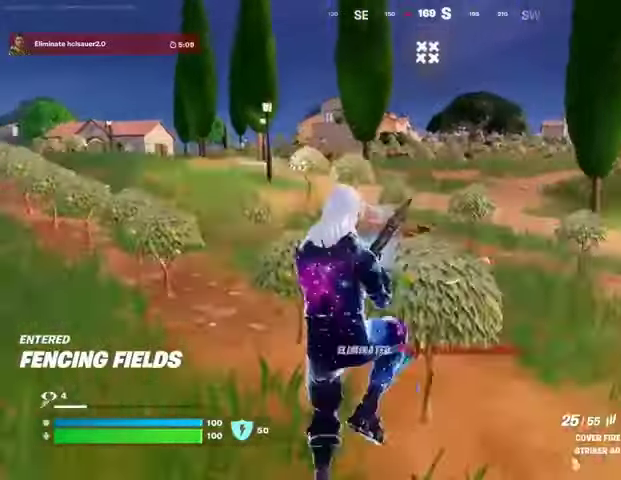
{"buttons": [], "left_stick": "up-left", "right_stick": "right", "events": [[167, "right_stick", "left"], [333, "right_stick", "center"], [500, "right_stick", "right"]]}
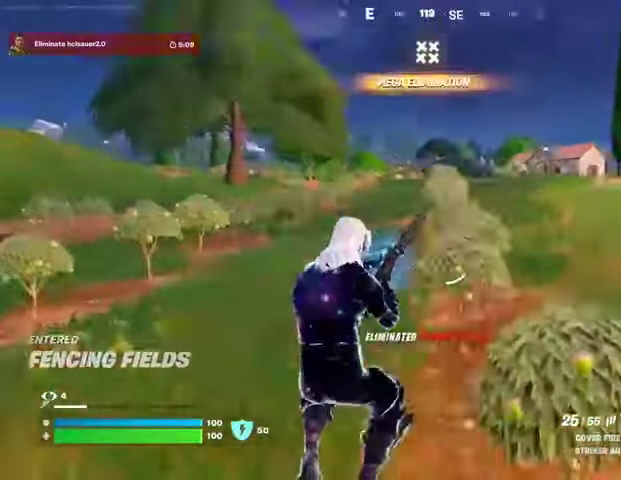
{"buttons": [], "left_stick": "center", "right_stick": "left", "events": [[167, "right_stick", "center"], [233, "L3", "down"], [300, "L3", "up"], [433, "left_stick", "center"], [433, "right_stick", "left"]]}
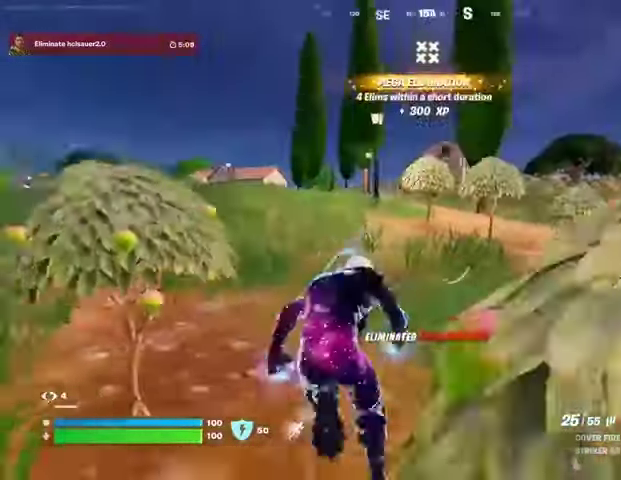
{"buttons": [], "left_stick": "center", "right_stick": "center", "events": [[33, "right_stick", "center"], [167, "DPAD_UP", "down"], [233, "DPAD_RIGHT", "down"], [233, "DPAD_UP", "up"], [333, "DPAD_RIGHT", "up"], [400, "DPAD_RIGHT", "down"], [500, "DPAD_RIGHT", "up"]]}
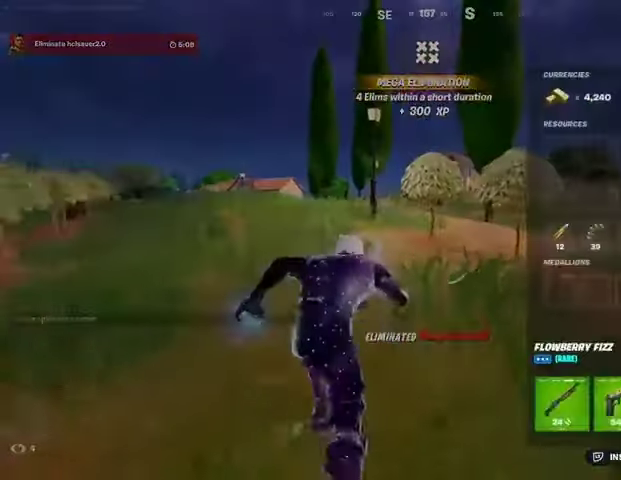
{"buttons": [], "left_stick": "up-left", "right_stick": "left", "events": [[33, "CROSS", "down"], [100, "CROSS", "up"], [133, "DPAD_RIGHT", "down"], [167, "DPAD_RIGHT", "up"], [200, "CROSS", "down"], [267, "CROSS", "up"], [333, "CIRCLE", "down"], [400, "CIRCLE", "up"], [400, "left_stick", "up-left"], [500, "right_stick", "left"]]}
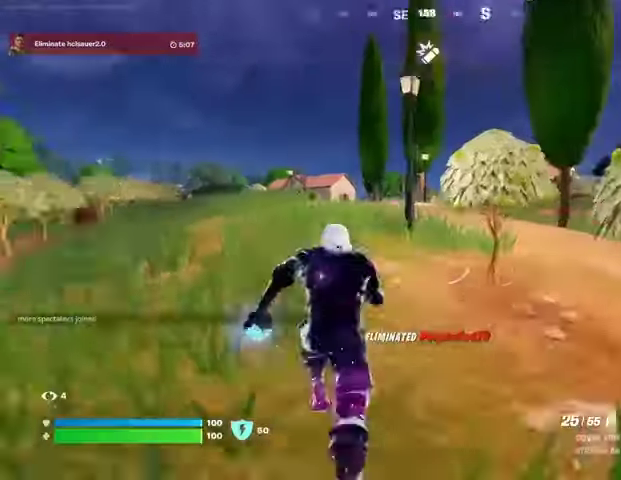
{"buttons": ["SQUARE"], "left_stick": "up", "right_stick": "center", "events": [[67, "right_stick", "center"], [200, "CROSS", "down"], [233, "left_stick", "up-right"], [300, "CROSS", "up"], [300, "left_stick", "center"], [467, "SQUARE", "down"], [467, "left_stick", "up"]]}
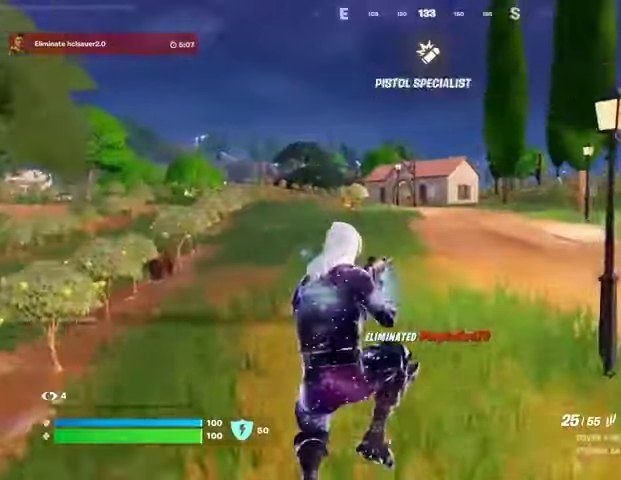
{"buttons": [], "left_stick": "up-left", "right_stick": "left", "events": [[33, "SQUARE", "up"], [233, "right_stick", "right"], [333, "left_stick", "up-left"], [400, "right_stick", "center"], [467, "right_stick", "left"]]}
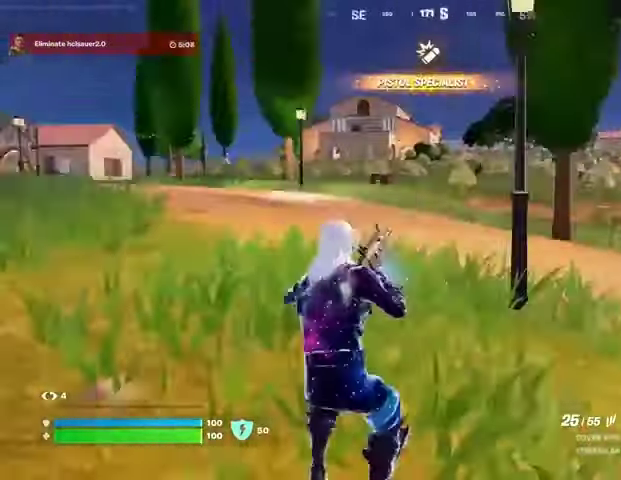
{"buttons": [], "left_stick": "up-right", "right_stick": "center", "events": [[67, "left_stick", "up-right"], [133, "right_stick", "center"]]}
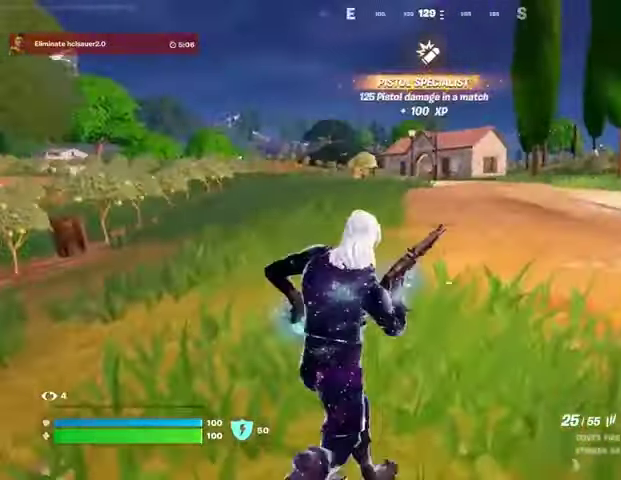
{"buttons": [], "left_stick": "up", "right_stick": "center", "events": [[233, "right_stick", "right"], [267, "left_stick", "up"], [433, "right_stick", "center"]]}